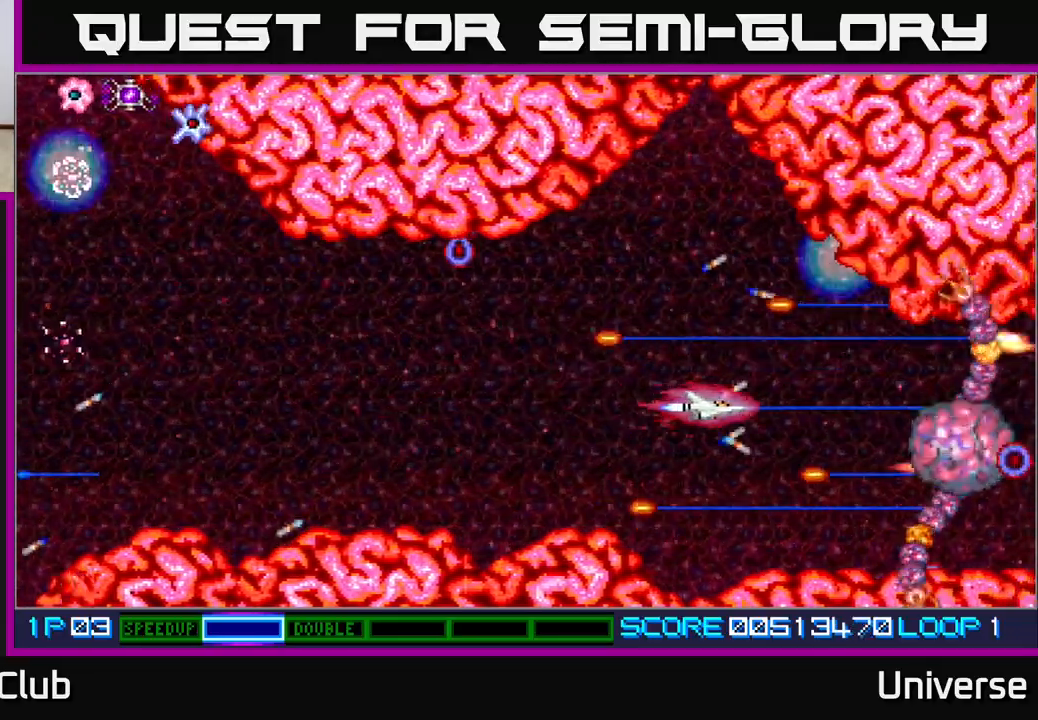
Gameplay with a controller (Xbox layout); each line is a JSON object with the inputs held at the frame after it. "events" lists button and stick changes between this image and that frame as [ms after this image, input, new state], when the widget could be followed in between. Not read: left_stick right_stick.
{"buttons": ["A", "DPAD_UP", "DPAD_LEFT"], "events": [[183, "DPAD_RIGHT", "up"], [250, "DPAD_UP", "down"], [267, "DPAD_LEFT", "down"], [417, "DPAD_UP", "up"], [500, "DPAD_UP", "down"]]}
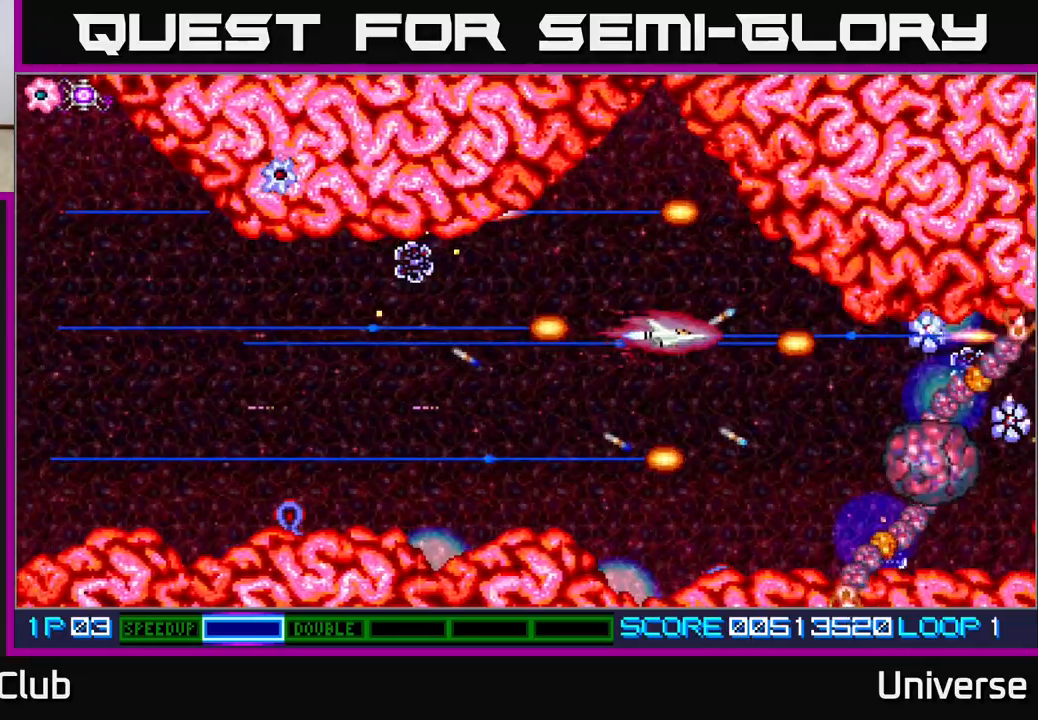
{"buttons": ["A"], "events": [[17, "DPAD_UP", "up"], [50, "DPAD_LEFT", "up"], [167, "DPAD_DOWN", "down"], [317, "DPAD_DOWN", "up"]]}
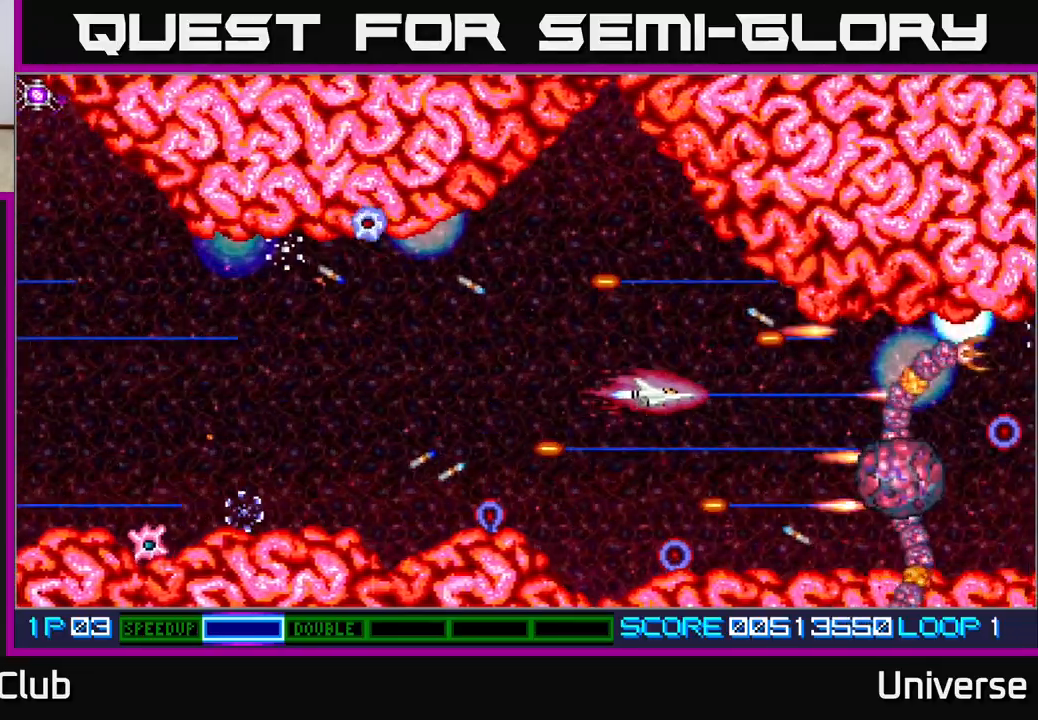
{"buttons": ["A", "DPAD_DOWN"], "events": [[200, "DPAD_UP", "down"], [267, "DPAD_UP", "up"], [500, "DPAD_DOWN", "down"]]}
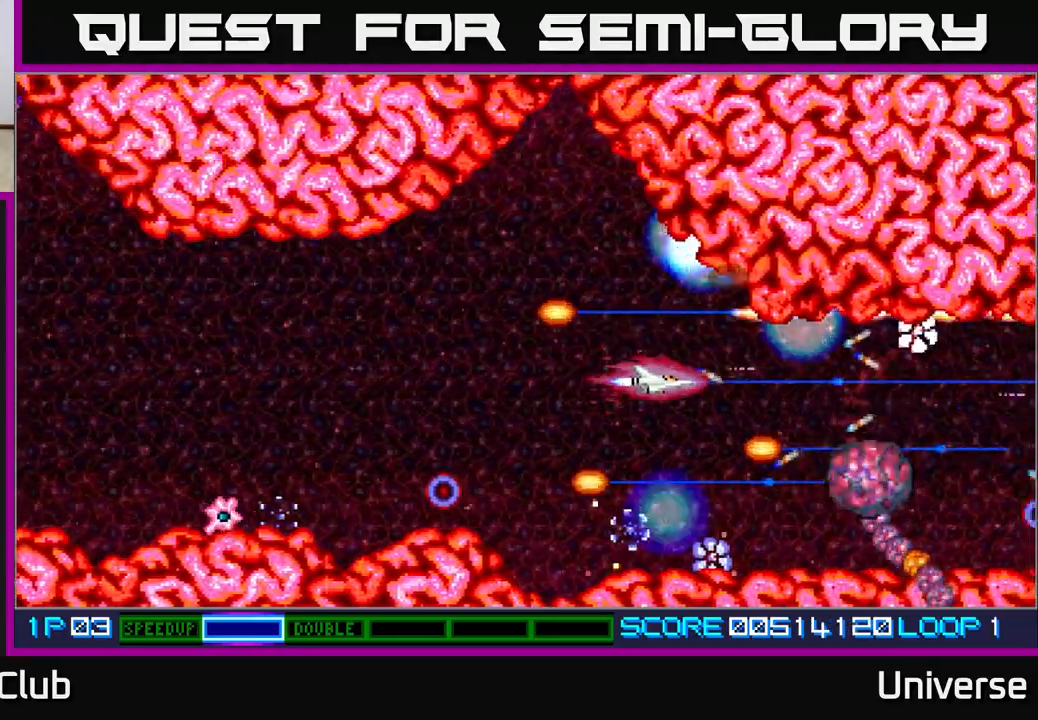
{"buttons": ["A", "DPAD_DOWN"], "events": [[117, "DPAD_DOWN", "up"], [267, "DPAD_DOWN", "down"]]}
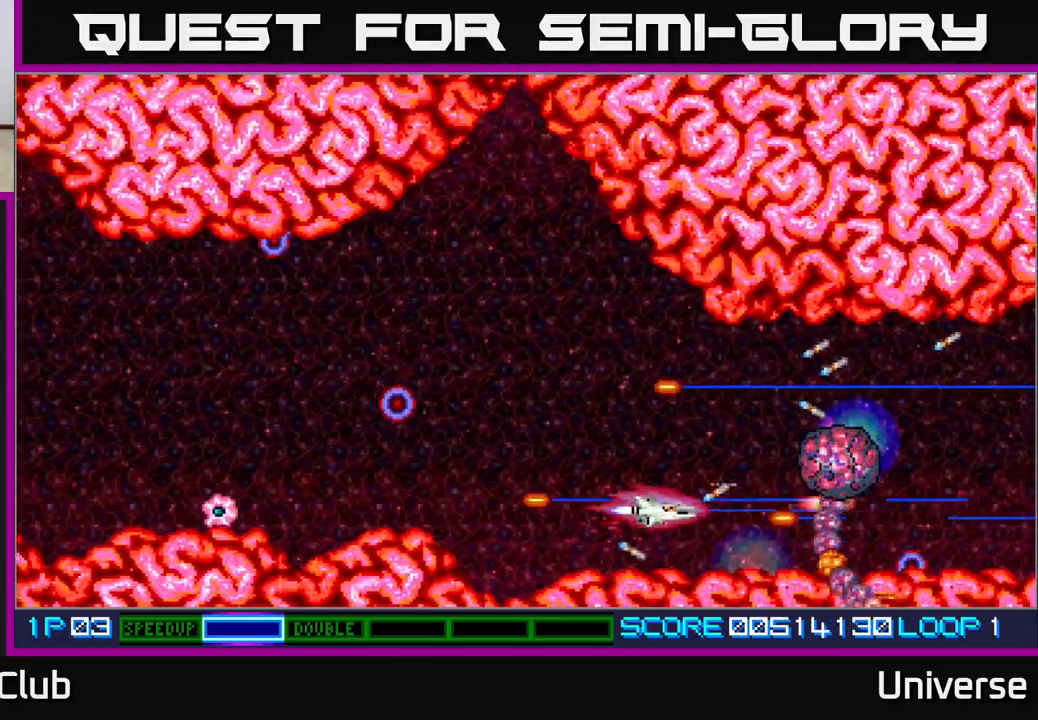
{"buttons": ["A"], "events": [[50, "DPAD_DOWN", "up"], [233, "DPAD_DOWN", "down"], [283, "DPAD_LEFT", "down"], [333, "DPAD_DOWN", "up"], [500, "DPAD_LEFT", "up"]]}
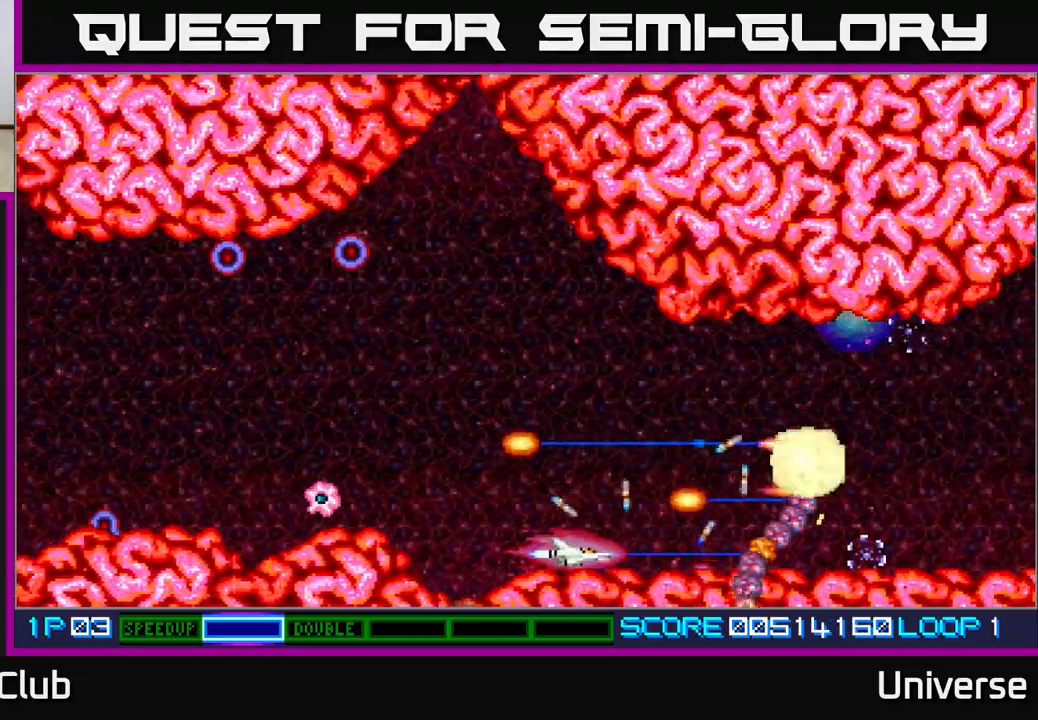
{"buttons": ["A"], "events": [[167, "DPAD_UP", "down"], [233, "DPAD_UP", "up"]]}
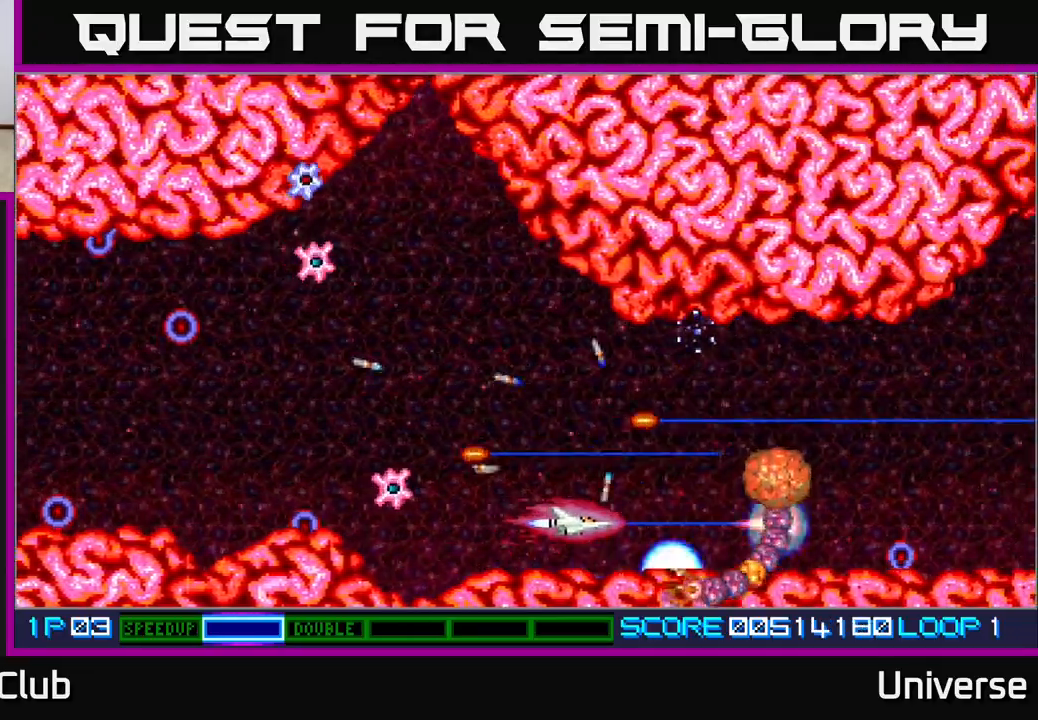
{"buttons": ["A", "DPAD_UP"], "events": [[67, "DPAD_DOWN", "down"], [150, "DPAD_DOWN", "up"], [383, "DPAD_UP", "down"]]}
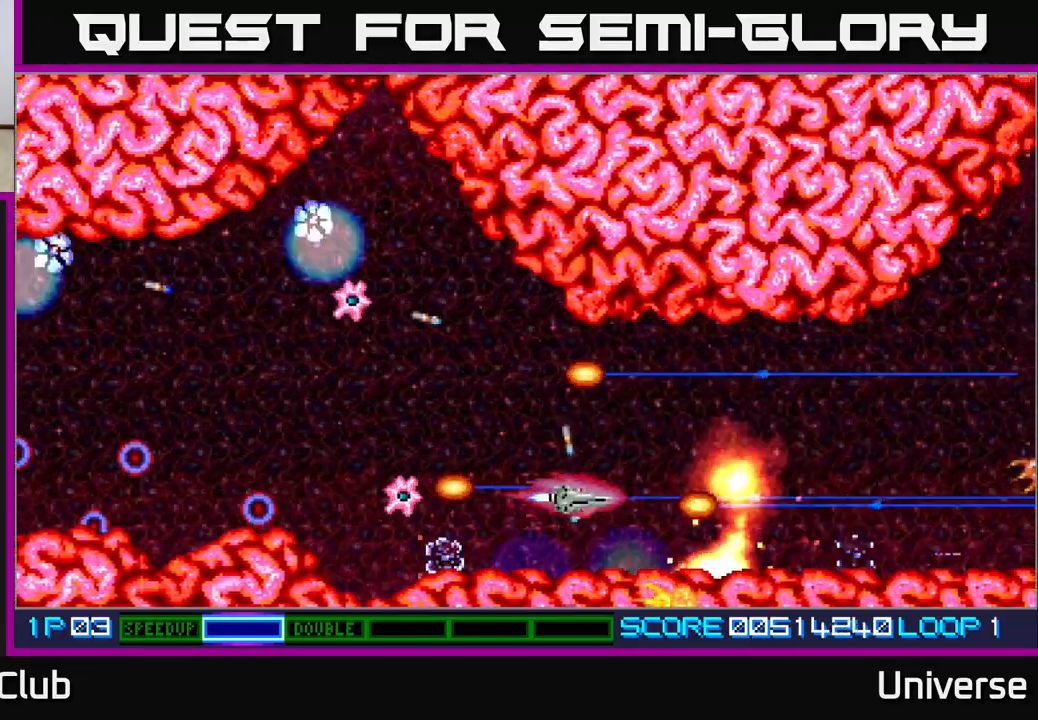
{"buttons": ["A", "DPAD_DOWN", "DPAD_LEFT"], "events": [[117, "DPAD_LEFT", "down"], [383, "DPAD_UP", "up"], [483, "DPAD_DOWN", "down"]]}
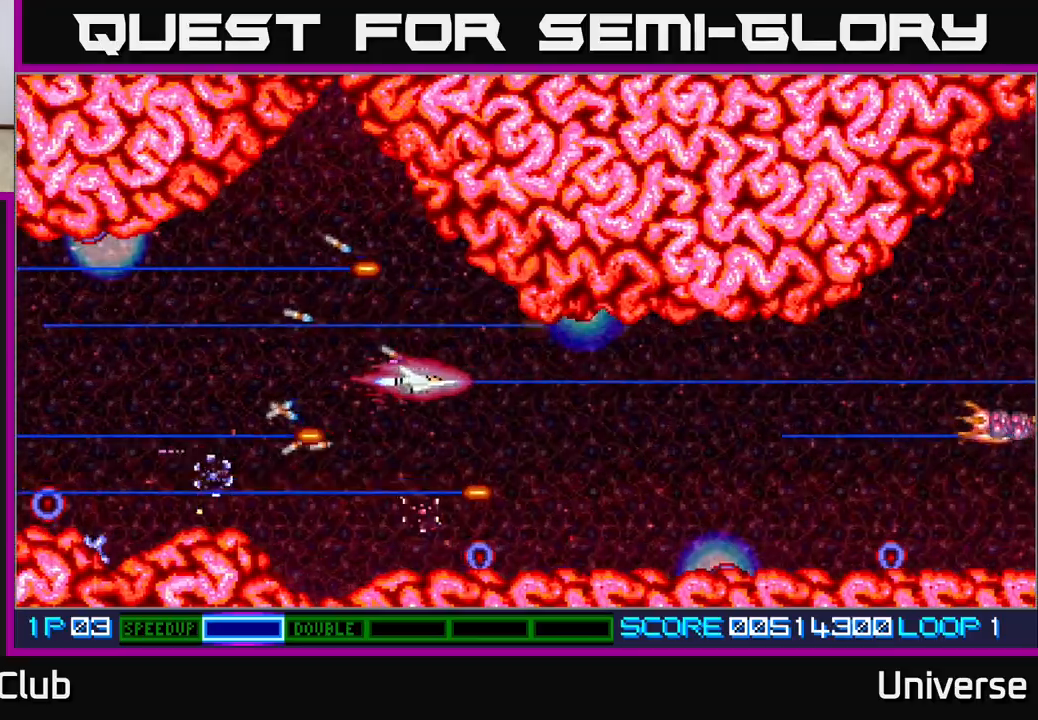
{"buttons": ["A", "DPAD_DOWN", "DPAD_RIGHT"], "events": [[33, "DPAD_LEFT", "up"], [67, "DPAD_LEFT", "down"], [150, "DPAD_DOWN", "up"], [233, "DPAD_UP", "down"], [300, "DPAD_LEFT", "up"], [433, "DPAD_RIGHT", "down"], [450, "DPAD_UP", "up"], [483, "DPAD_DOWN", "down"]]}
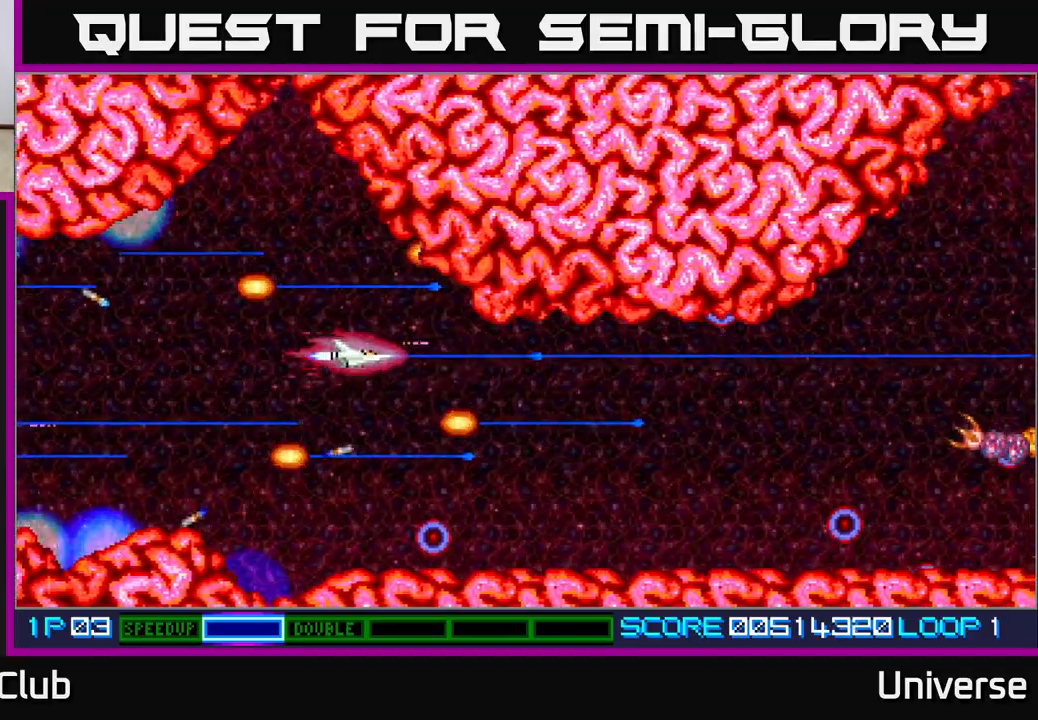
{"buttons": ["A", "DPAD_RIGHT"], "events": [[17, "DPAD_RIGHT", "up"], [167, "DPAD_LEFT", "down"], [183, "DPAD_DOWN", "up"], [283, "DPAD_DOWN", "down"], [317, "DPAD_LEFT", "up"], [383, "DPAD_RIGHT", "down"], [433, "DPAD_DOWN", "up"]]}
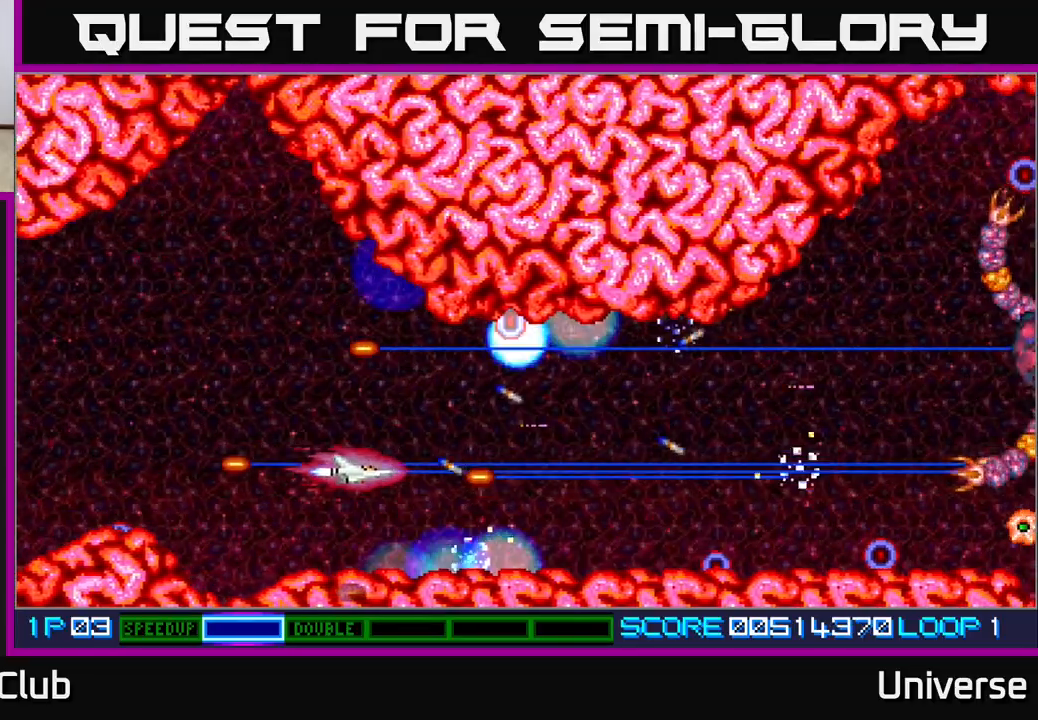
{"buttons": ["A", "DPAD_RIGHT"], "events": []}
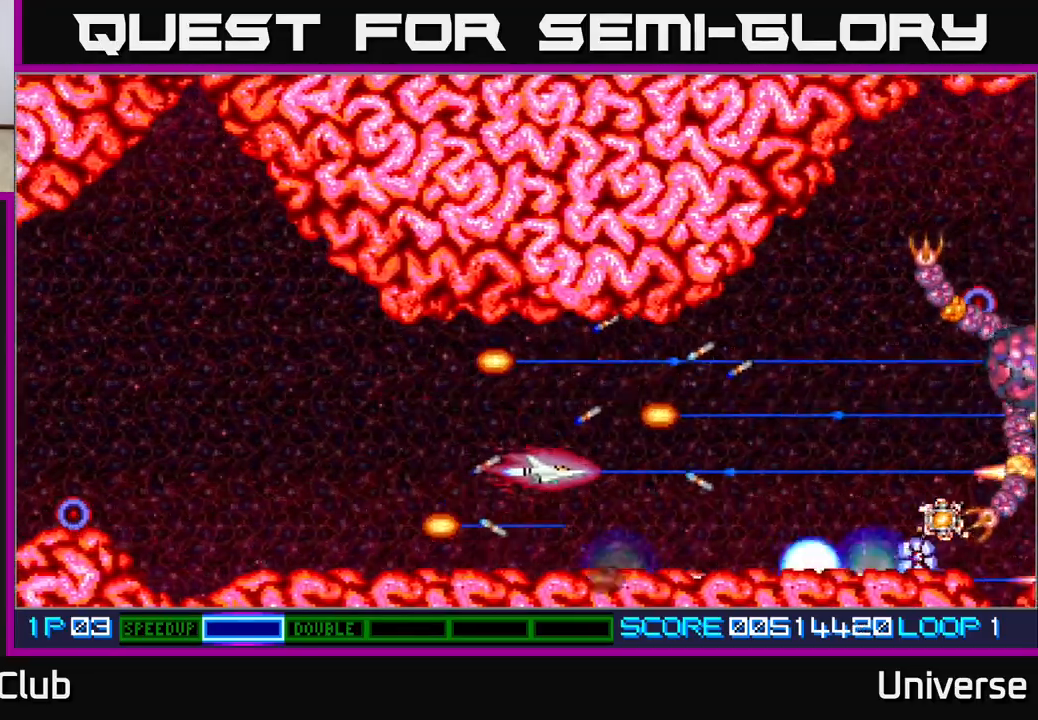
{"buttons": ["A", "DPAD_UP", "DPAD_RIGHT"], "events": [[483, "DPAD_UP", "down"]]}
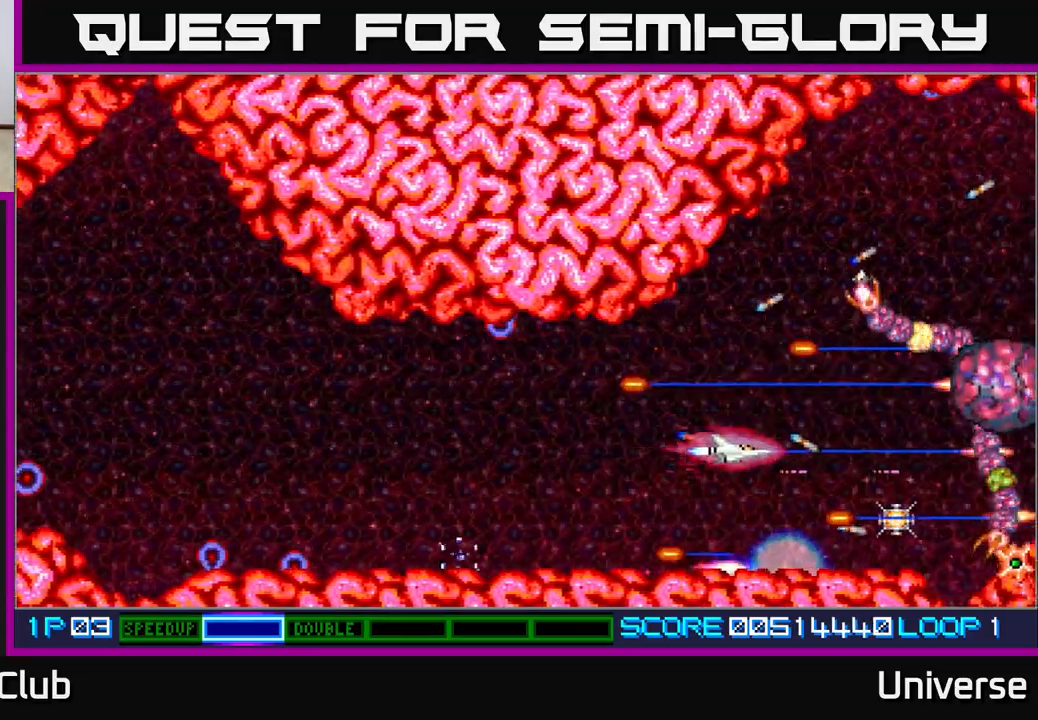
{"buttons": ["A"], "events": [[17, "DPAD_RIGHT", "up"], [150, "DPAD_RIGHT", "down"], [167, "DPAD_RIGHT", "up"], [300, "DPAD_LEFT", "down"], [333, "DPAD_LEFT", "up"], [333, "DPAD_UP", "up"]]}
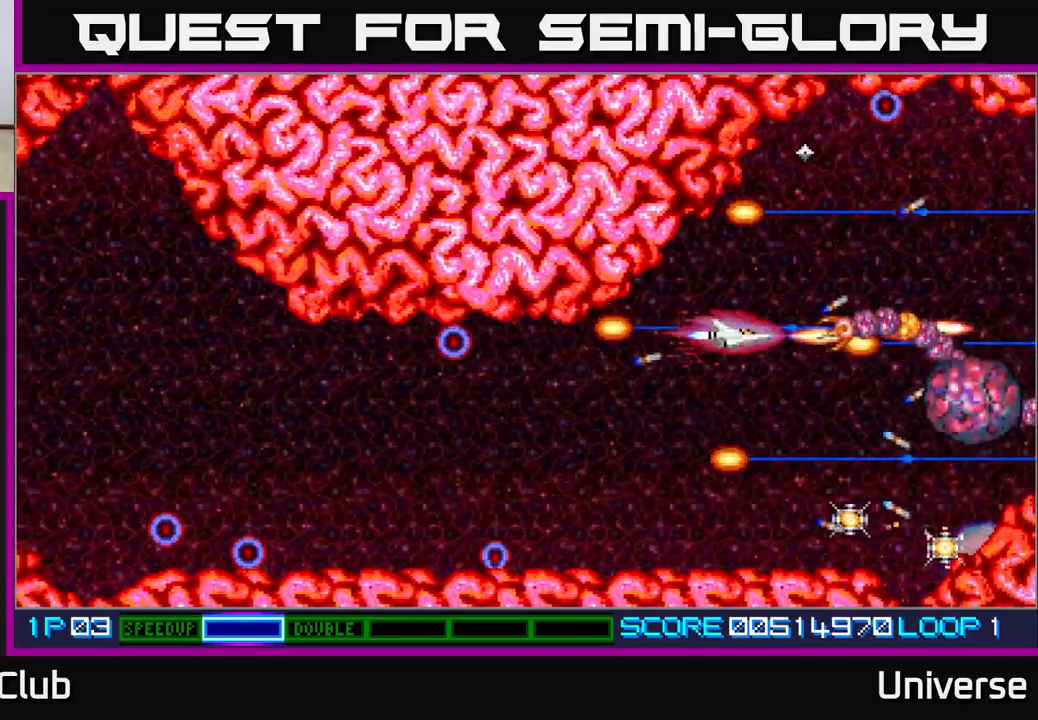
{"buttons": ["A"], "events": []}
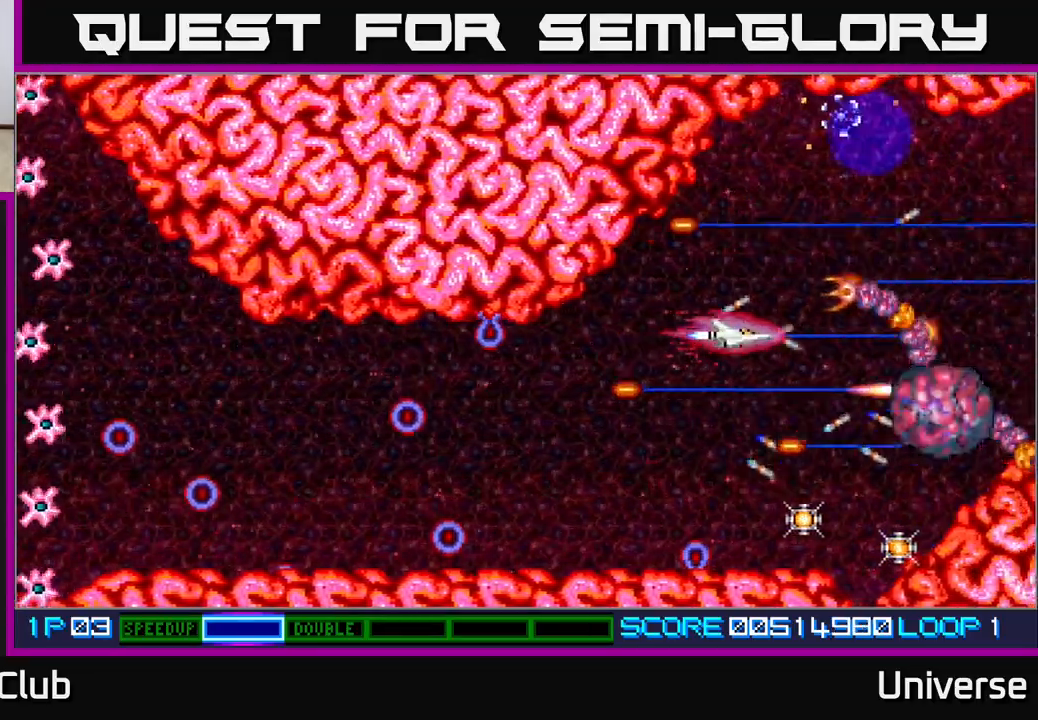
{"buttons": ["A", "DPAD_UP", "DPAD_LEFT"], "events": [[200, "DPAD_UP", "down"], [267, "DPAD_UP", "up"], [450, "DPAD_UP", "down"], [500, "DPAD_LEFT", "down"]]}
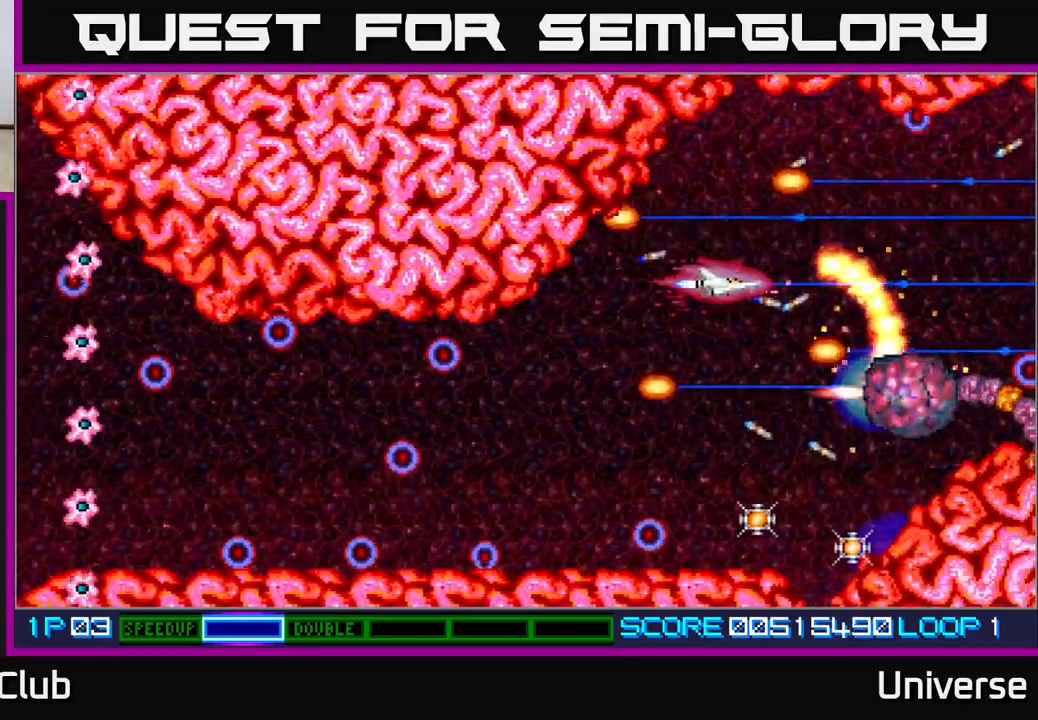
{"buttons": ["A"], "events": [[17, "DPAD_UP", "up"], [33, "DPAD_DOWN", "down"], [83, "DPAD_LEFT", "up"], [183, "DPAD_RIGHT", "down"], [217, "DPAD_DOWN", "up"], [233, "DPAD_RIGHT", "up"], [233, "DPAD_UP", "down"], [383, "DPAD_UP", "up"]]}
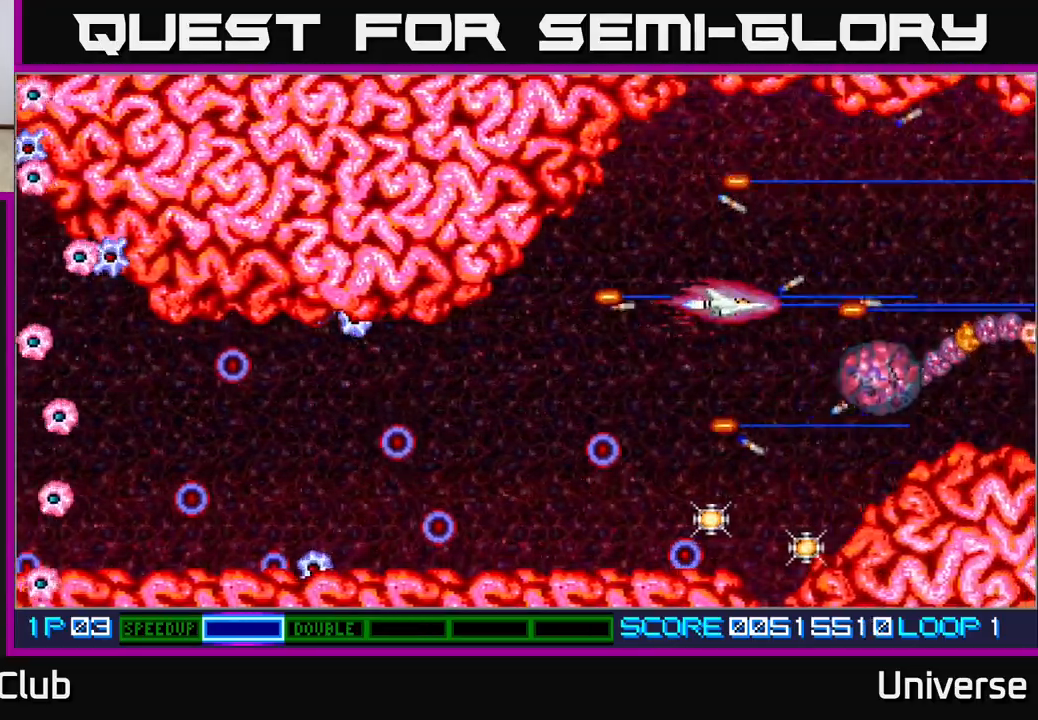
{"buttons": ["A"], "events": []}
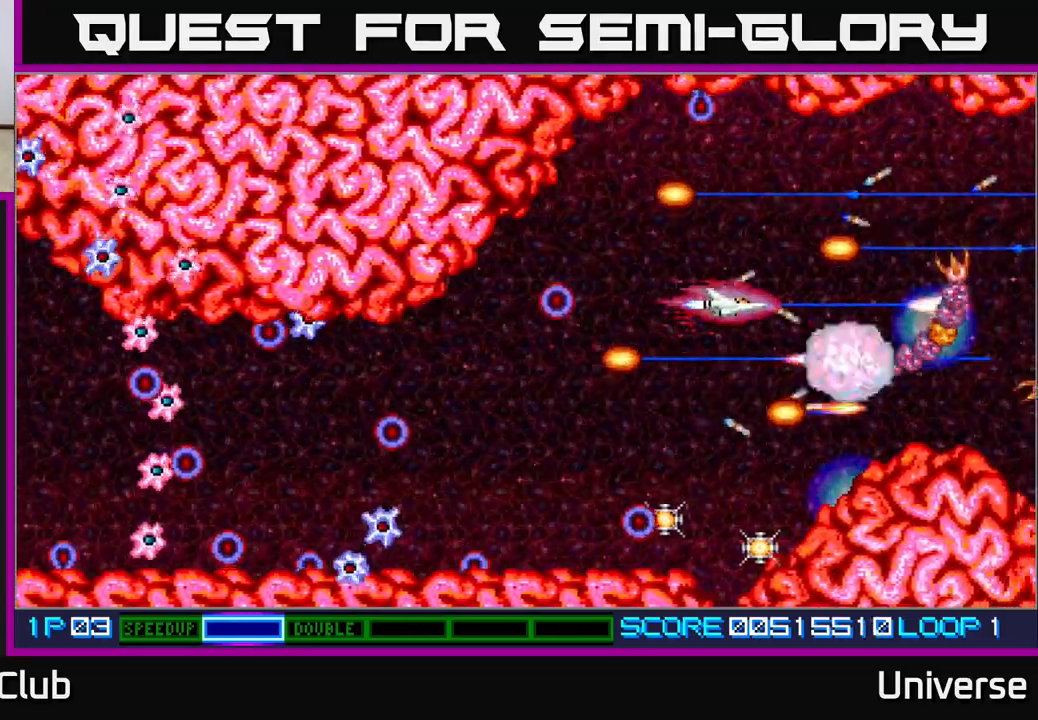
{"buttons": ["A"], "events": [[67, "DPAD_DOWN", "down"], [117, "DPAD_DOWN", "up"], [317, "DPAD_LEFT", "down"], [333, "DPAD_DOWN", "down"], [433, "DPAD_LEFT", "up"], [483, "DPAD_DOWN", "up"]]}
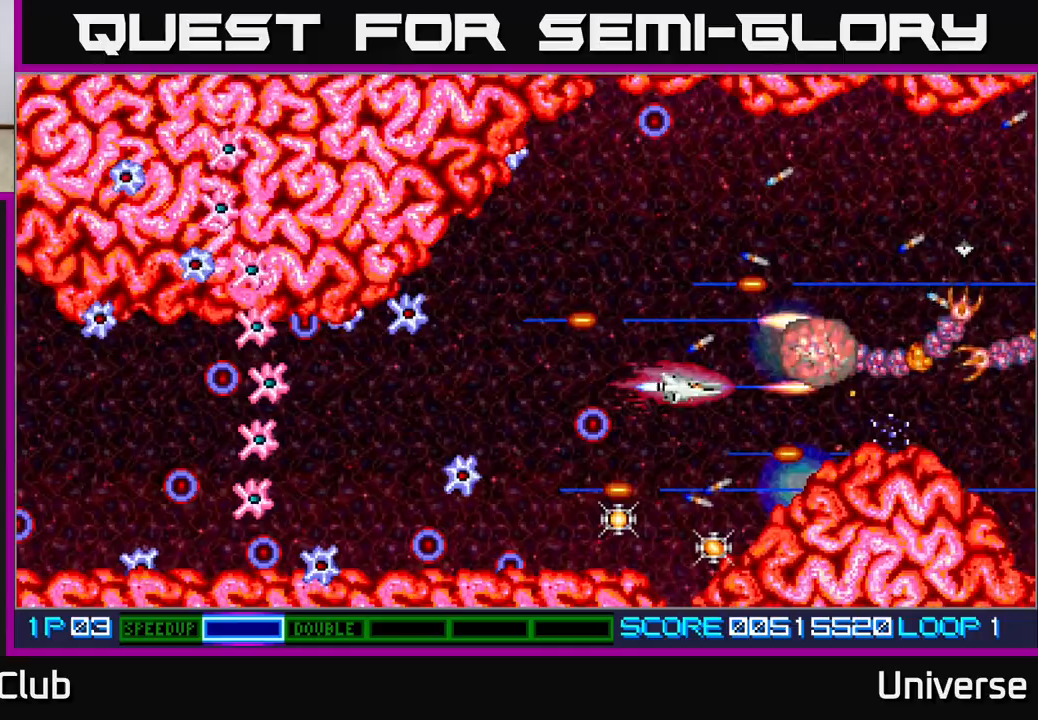
{"buttons": ["A", "DPAD_LEFT"], "events": [[483, "DPAD_LEFT", "down"]]}
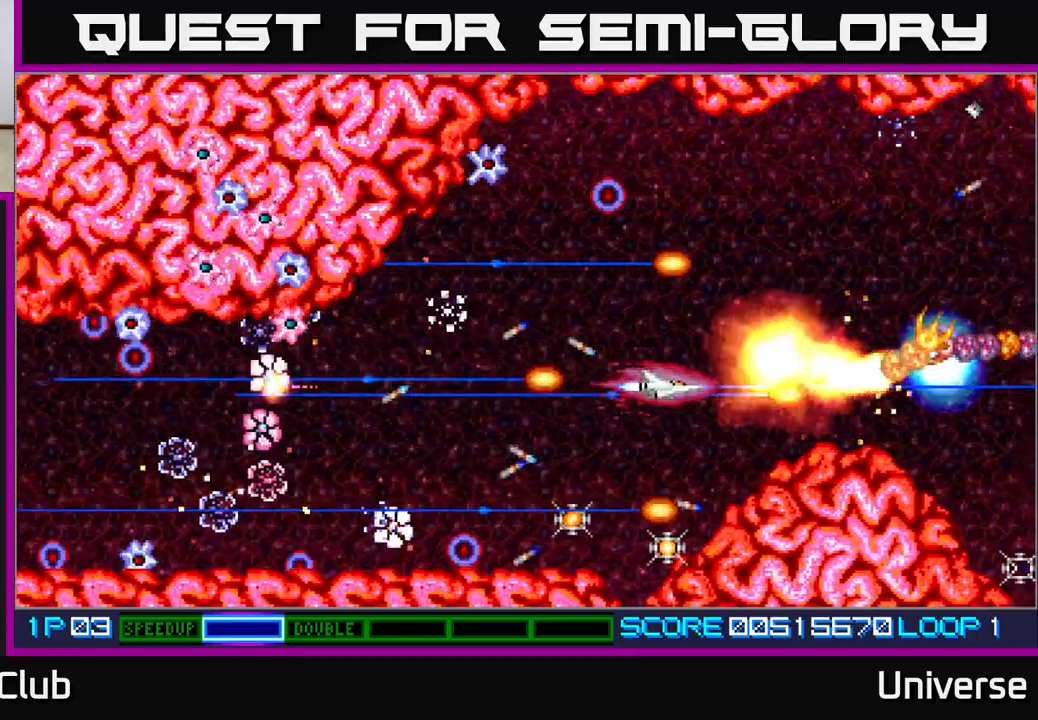
{"buttons": ["A", "DPAD_DOWN"], "events": [[17, "DPAD_DOWN", "down"], [100, "DPAD_LEFT", "up"], [200, "DPAD_DOWN", "up"], [250, "DPAD_LEFT", "down"], [300, "DPAD_DOWN", "down"], [317, "DPAD_LEFT", "up"], [400, "DPAD_RIGHT", "down"], [500, "DPAD_RIGHT", "up"]]}
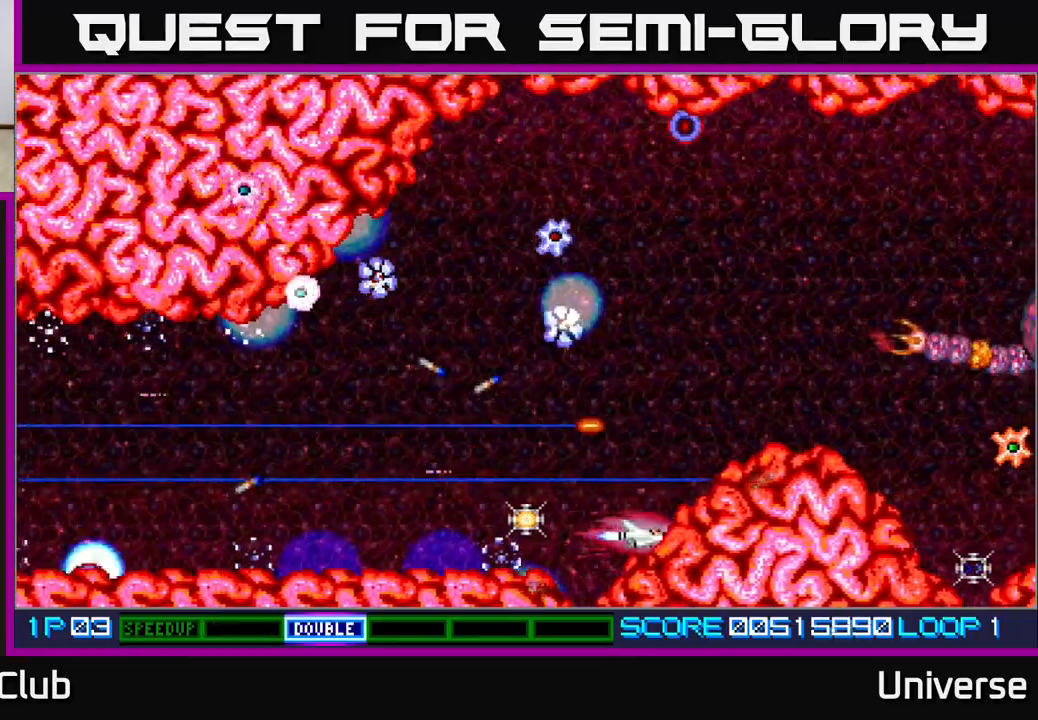
{"buttons": ["A", "DPAD_UP", "DPAD_LEFT"], "events": [[17, "DPAD_DOWN", "up"], [17, "DPAD_LEFT", "down"], [83, "DPAD_UP", "down"], [217, "DPAD_UP", "up"], [483, "DPAD_UP", "down"]]}
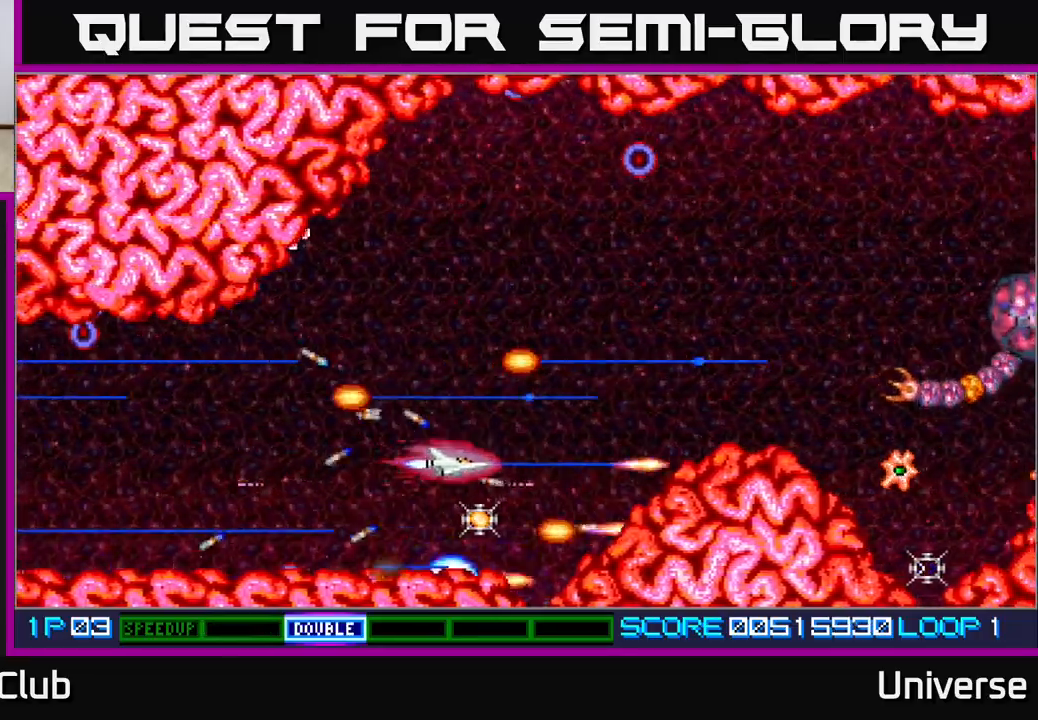
{"buttons": ["A", "DPAD_UP"], "events": [[83, "DPAD_UP", "up"], [100, "DPAD_DOWN", "down"], [100, "DPAD_LEFT", "up"], [250, "DPAD_RIGHT", "down"], [283, "DPAD_DOWN", "up"], [300, "DPAD_RIGHT", "up"], [400, "DPAD_UP", "down"]]}
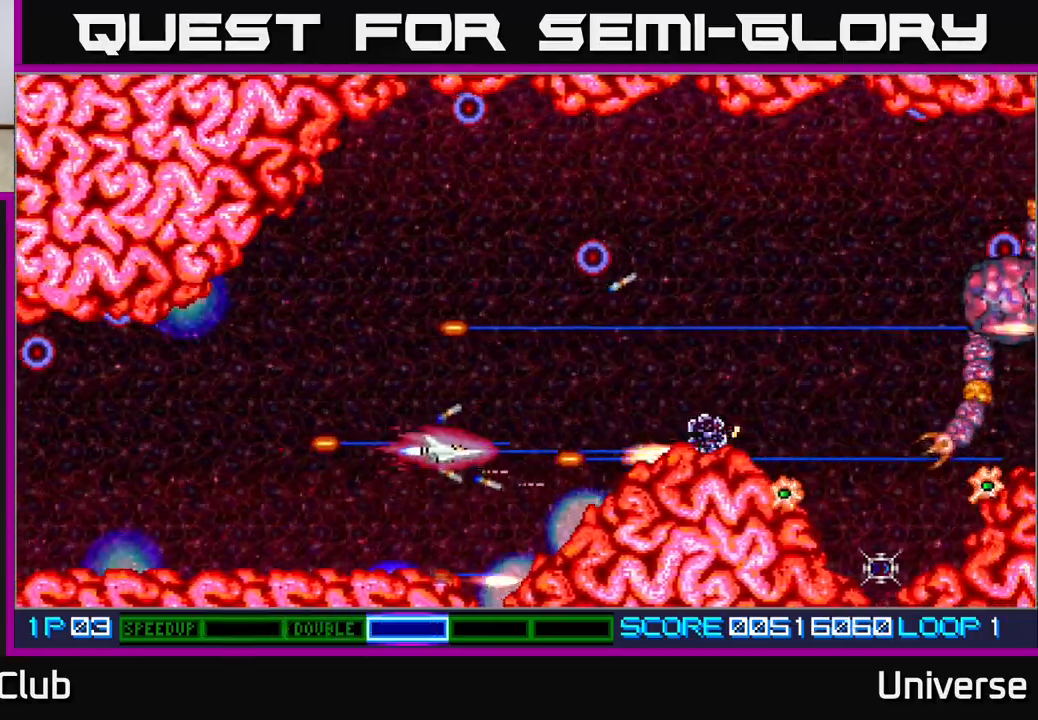
{"buttons": ["A", "DPAD_RIGHT"], "events": [[33, "DPAD_LEFT", "down"], [250, "DPAD_LEFT", "up"], [483, "DPAD_RIGHT", "down"], [483, "DPAD_UP", "up"]]}
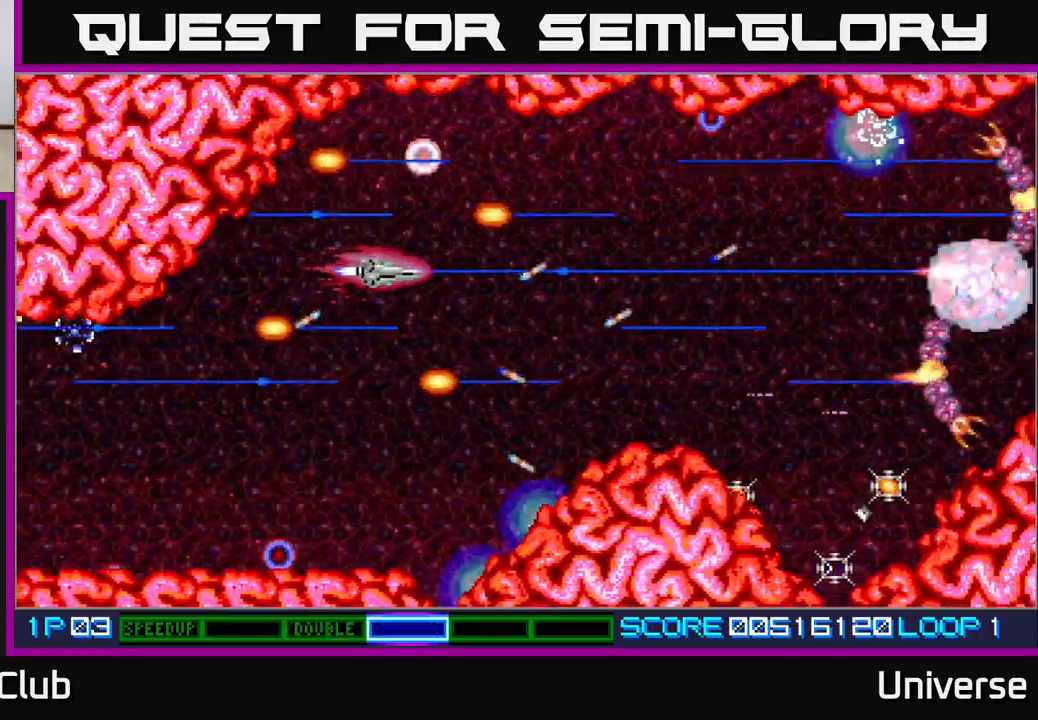
{"buttons": ["A", "DPAD_DOWN", "DPAD_RIGHT"], "events": [[467, "DPAD_DOWN", "down"]]}
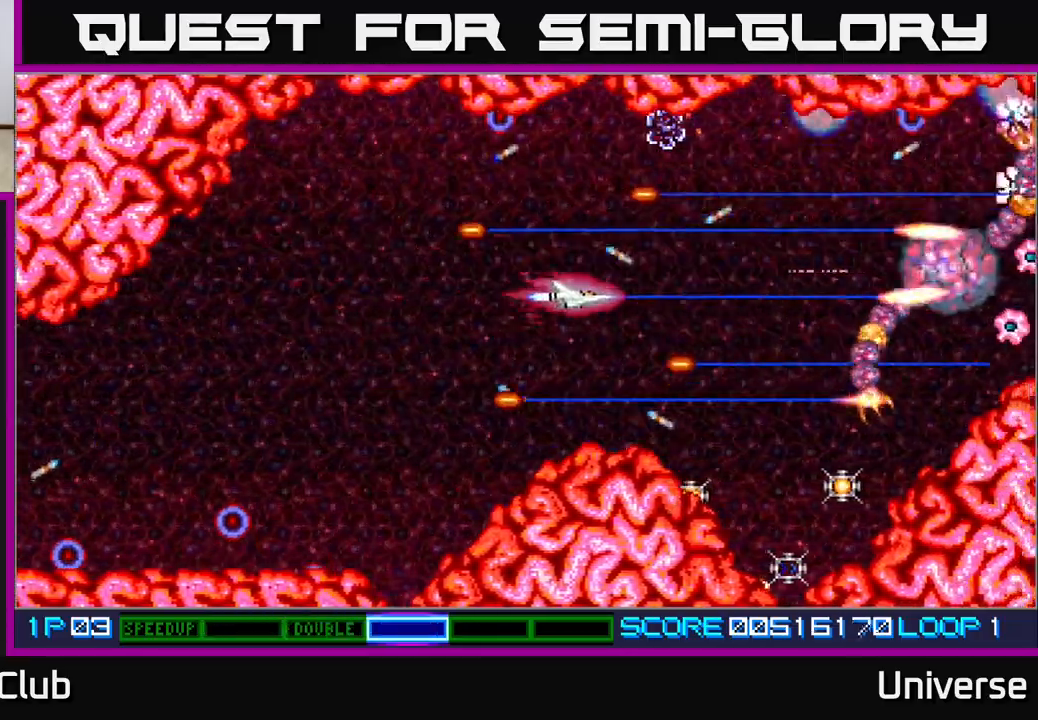
{"buttons": ["A"], "events": [[33, "DPAD_RIGHT", "up"], [67, "DPAD_RIGHT", "down"], [133, "DPAD_DOWN", "up"], [217, "DPAD_RIGHT", "up"]]}
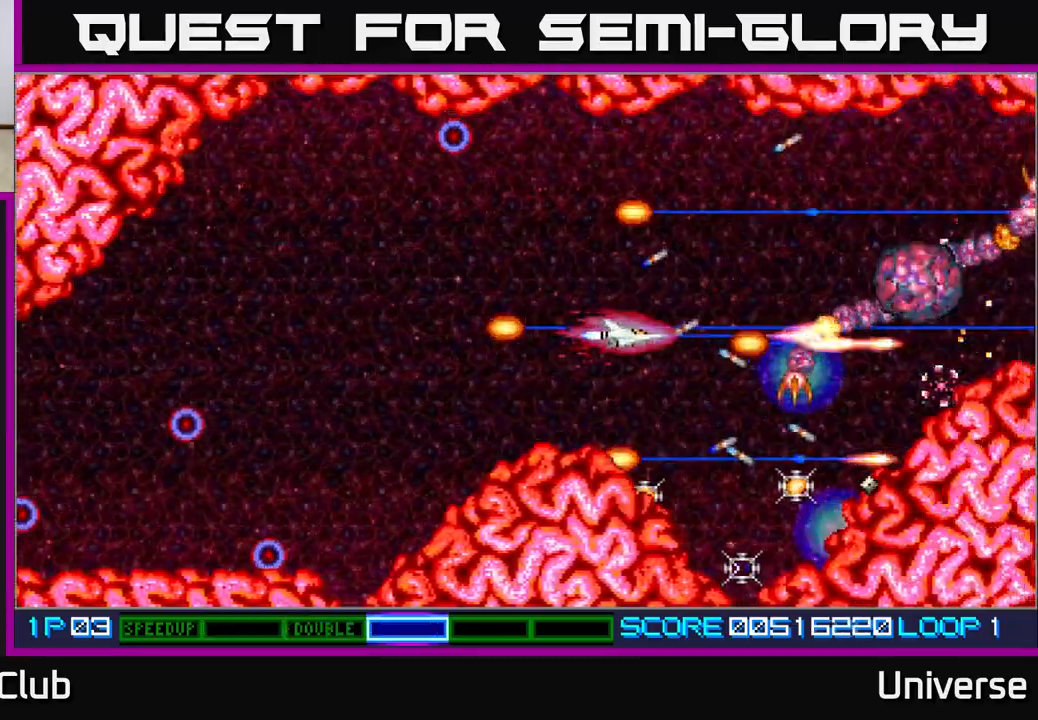
{"buttons": ["A", "DPAD_DOWN"], "events": [[300, "DPAD_DOWN", "down"]]}
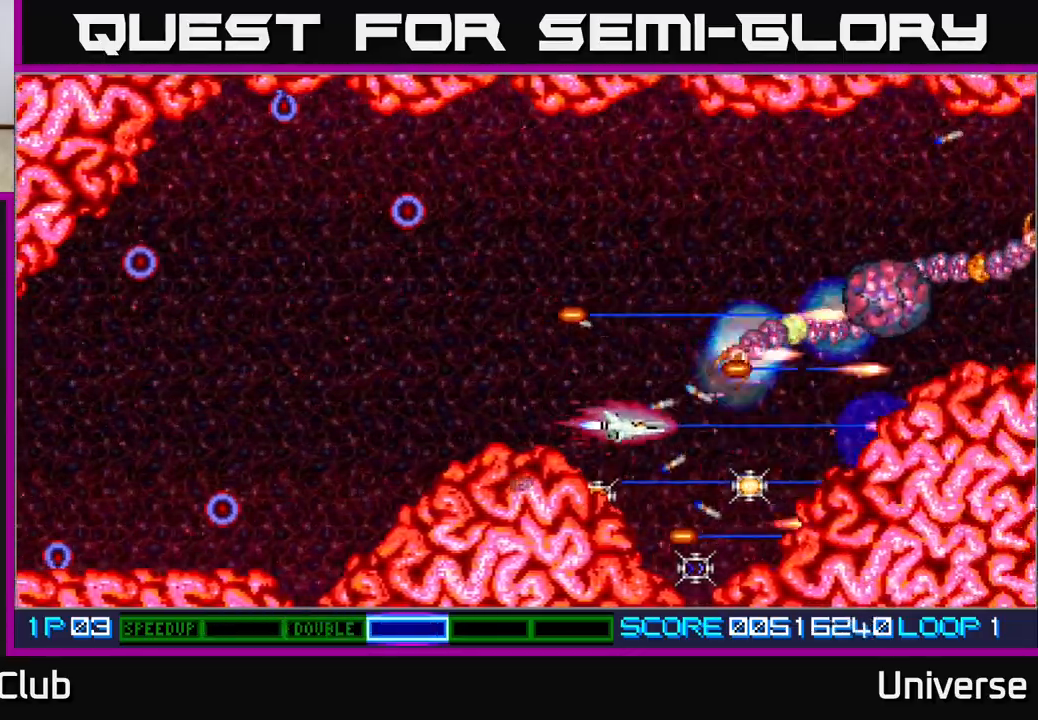
{"buttons": ["A", "DPAD_DOWN"], "events": [[183, "DPAD_DOWN", "up"], [183, "DPAD_LEFT", "down"], [233, "DPAD_UP", "down"], [250, "DPAD_LEFT", "up"], [267, "DPAD_RIGHT", "down"], [333, "DPAD_UP", "up"], [433, "DPAD_DOWN", "down"], [500, "DPAD_RIGHT", "up"]]}
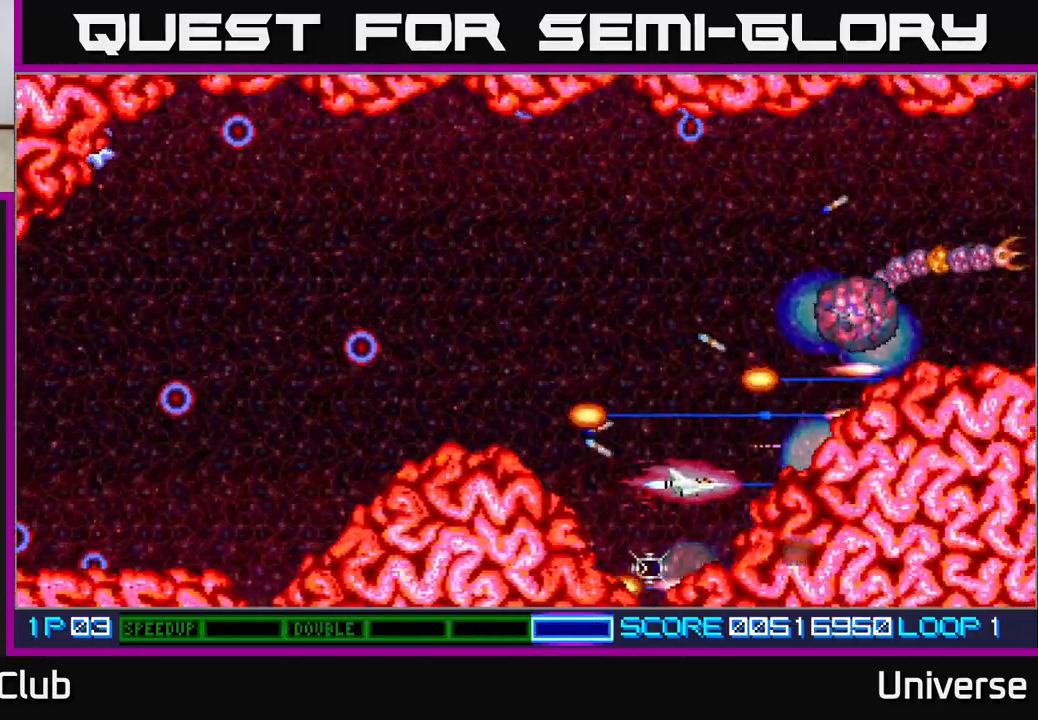
{"buttons": ["A", "DPAD_UP", "DPAD_LEFT"], "events": [[33, "DPAD_DOWN", "up"], [33, "DPAD_LEFT", "down"], [167, "DPAD_UP", "down"]]}
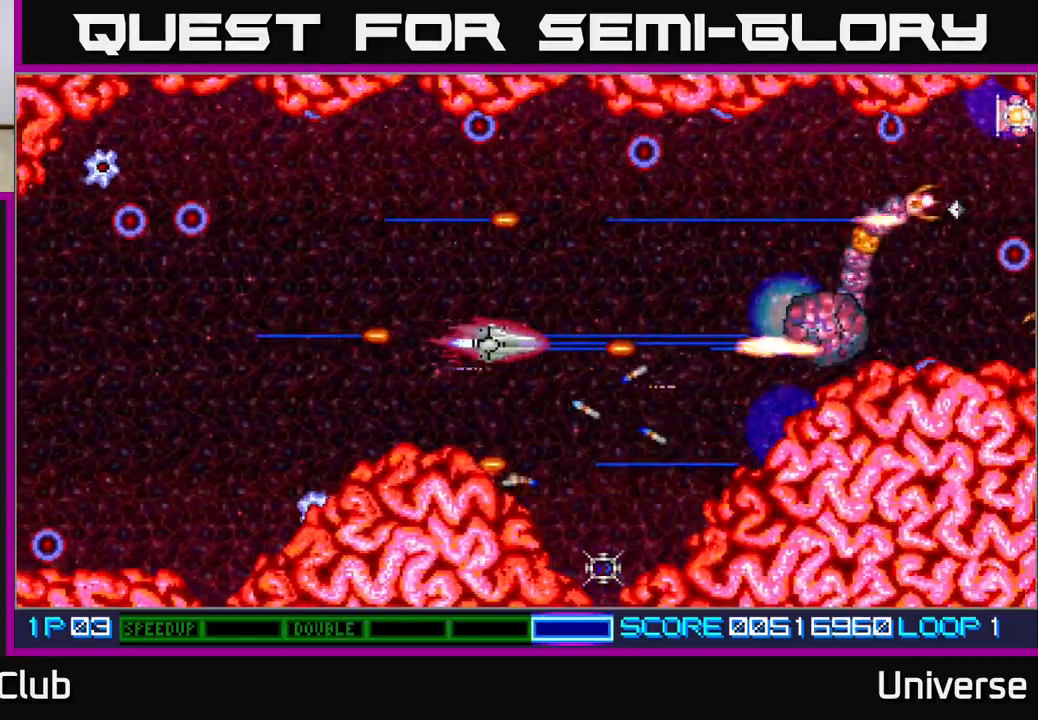
{"buttons": ["A", "DPAD_DOWN"], "events": [[217, "DPAD_UP", "up"], [400, "DPAD_DOWN", "down"], [467, "DPAD_LEFT", "up"]]}
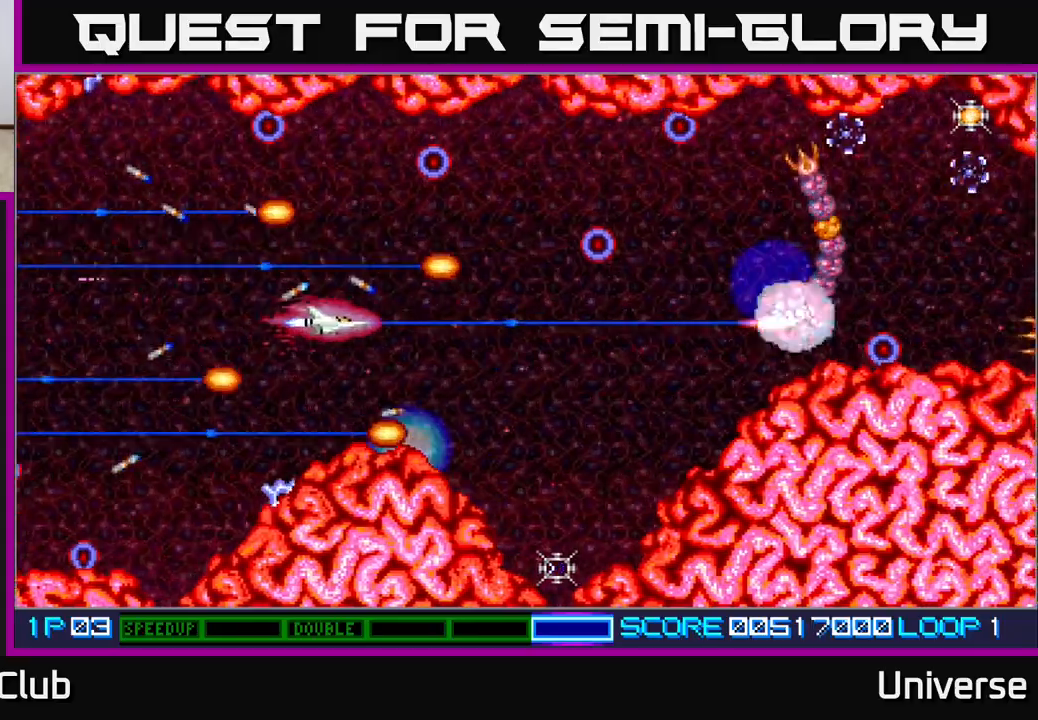
{"buttons": ["A", "DPAD_UP", "DPAD_RIGHT"], "events": [[50, "DPAD_LEFT", "down"], [83, "DPAD_DOWN", "up"], [117, "DPAD_UP", "down"], [250, "DPAD_LEFT", "up"], [367, "DPAD_RIGHT", "down"], [433, "DPAD_UP", "up"], [500, "DPAD_UP", "down"]]}